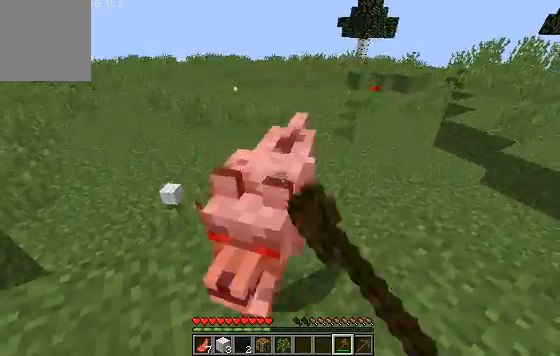
Gameplay with keyboard; each line is a JSON object with the keys held at the frame after it. "events" lists presses ("down") and releases ("up") of "a", "d", "s" and "w" between this image and that frame as [ms after this image, input, new state], when the widget could be followed in between. No other keys are recorded. Mouse input is not recorded.
{"keys": [], "events": []}
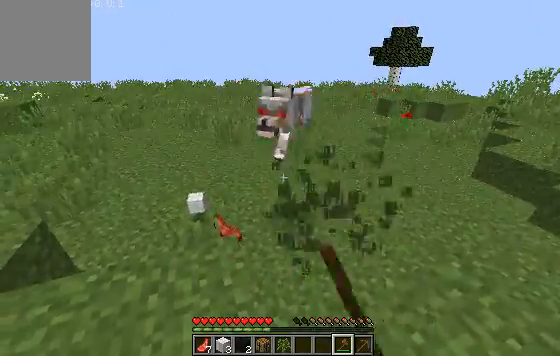
{"keys": [], "events": []}
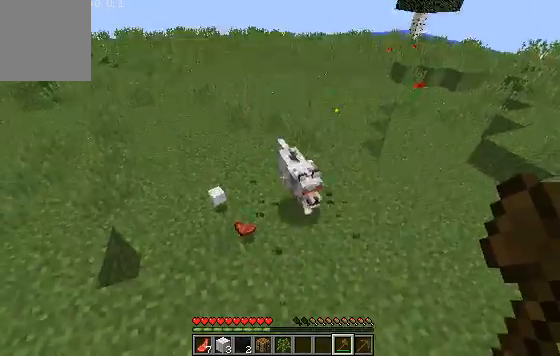
{"keys": [], "events": []}
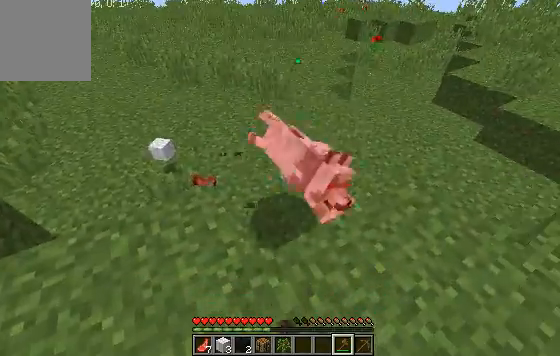
{"keys": [], "events": []}
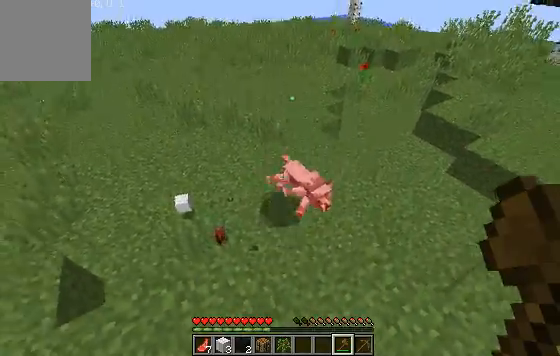
{"keys": ["w"], "events": [[67, "w", "down"]]}
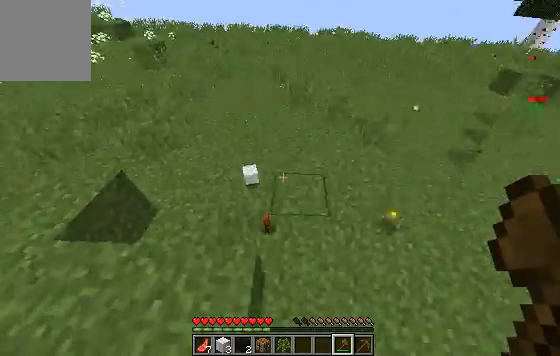
{"keys": [], "events": [[467, "w", "up"]]}
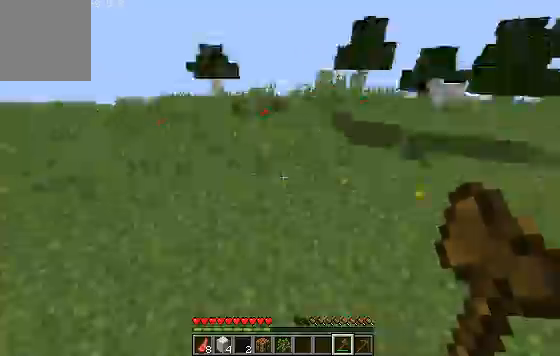
{"keys": ["w"], "events": [[100, "w", "down"]]}
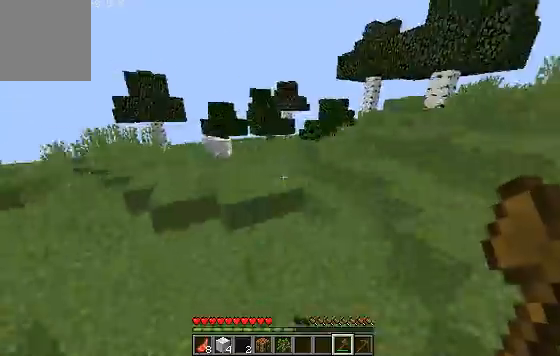
{"keys": ["w"], "events": []}
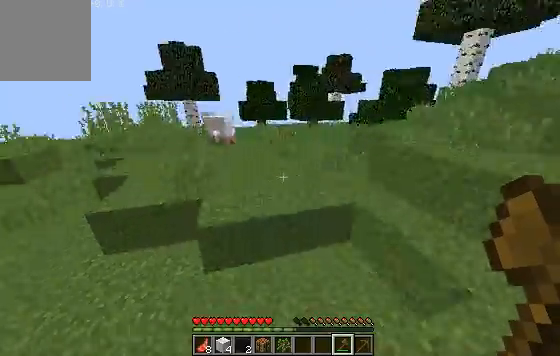
{"keys": ["w"], "events": [[267, "w", "up"], [500, "w", "down"]]}
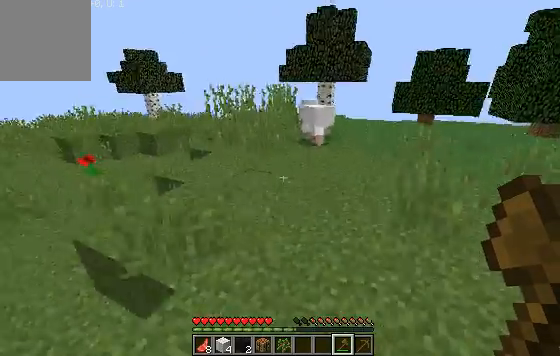
{"keys": ["w"], "events": [[200, "w", "up"], [367, "w", "down"], [400, "w", "up"], [433, "w", "down"]]}
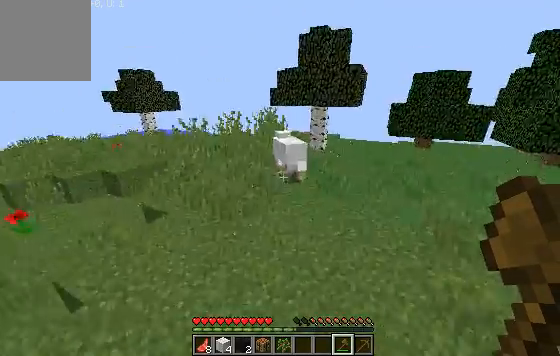
{"keys": ["w"], "events": []}
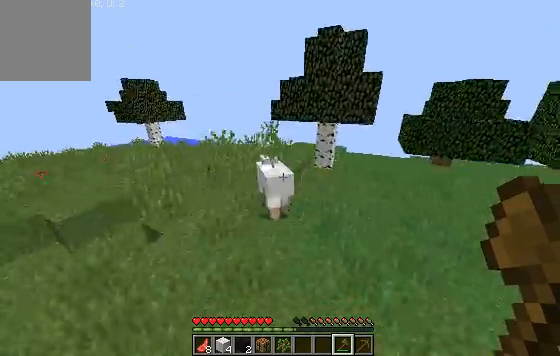
{"keys": ["w"], "events": []}
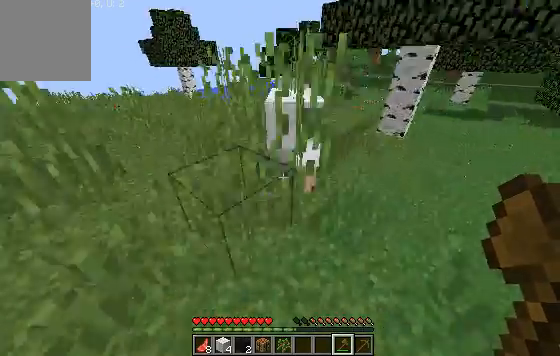
{"keys": [], "events": [[400, "w", "up"]]}
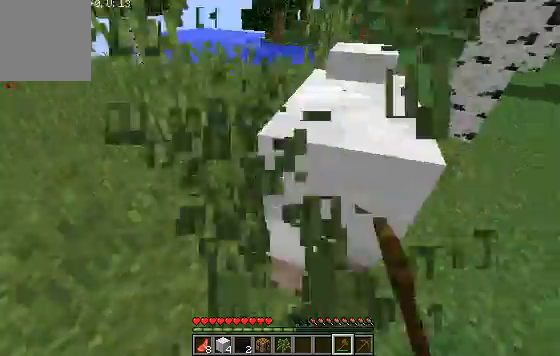
{"keys": ["w"], "events": [[167, "w", "down"]]}
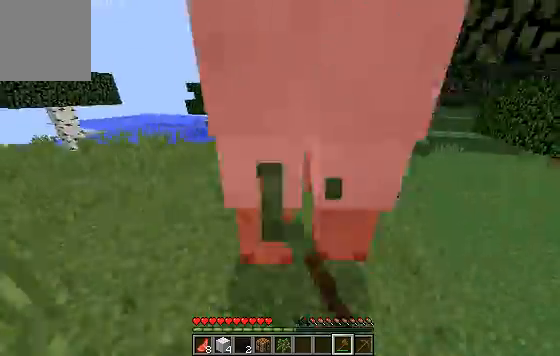
{"keys": [], "events": [[200, "w", "up"]]}
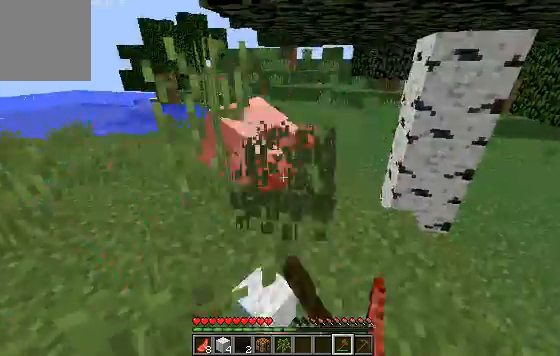
{"keys": ["w"], "events": [[167, "w", "down"]]}
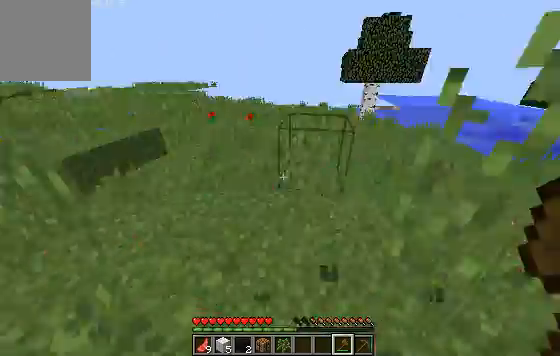
{"keys": [], "events": [[433, "w", "up"]]}
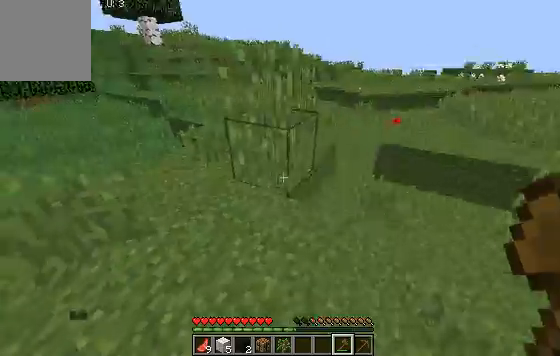
{"keys": ["a"], "events": [[200, "a", "down"]]}
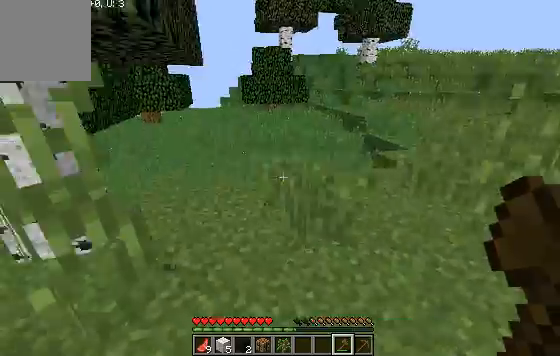
{"keys": ["w"], "events": [[33, "w", "down"], [200, "a", "up"]]}
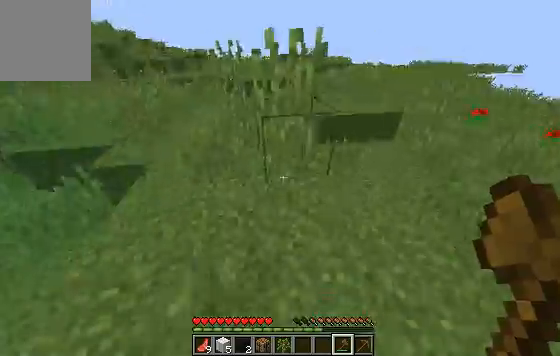
{"keys": ["w"], "events": []}
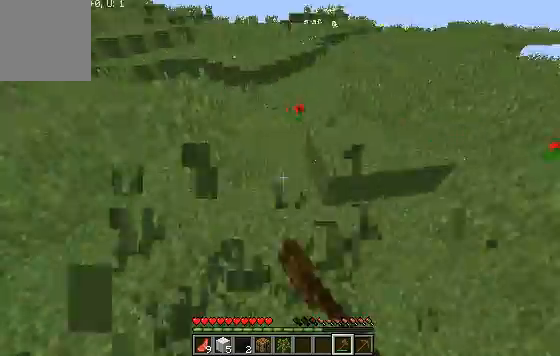
{"keys": ["w"], "events": []}
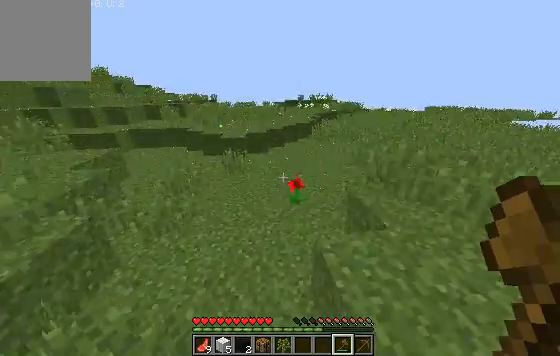
{"keys": ["w"], "events": []}
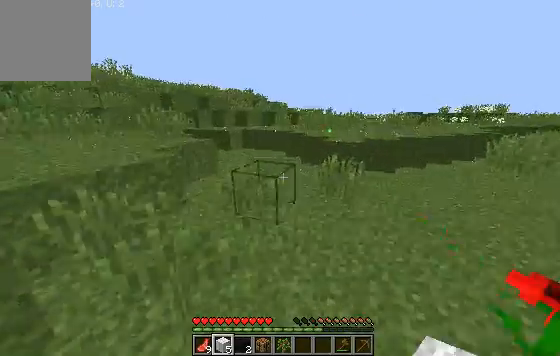
{"keys": [], "events": [[367, "w", "up"]]}
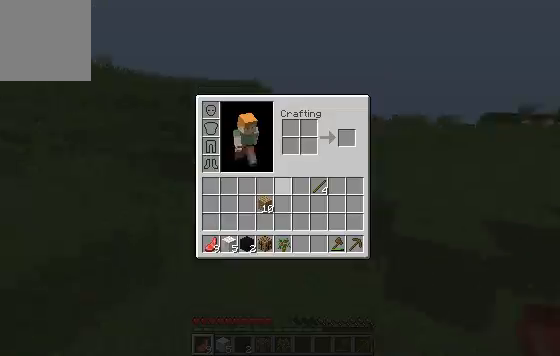
{"keys": ["w"], "events": [[500, "w", "down"]]}
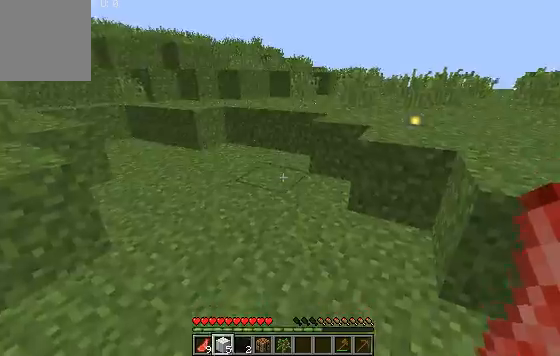
{"keys": ["w"], "events": []}
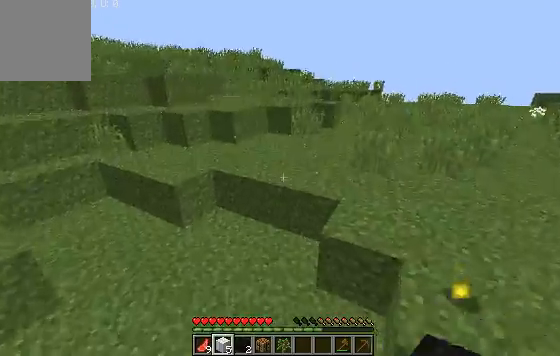
{"keys": ["w"], "events": []}
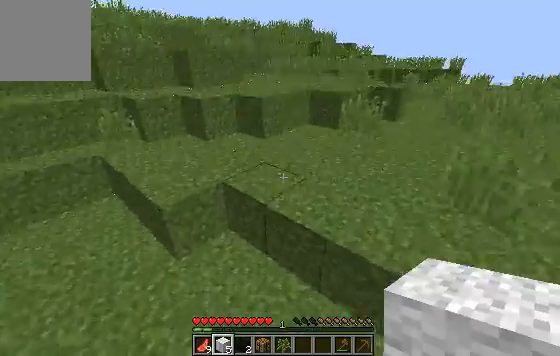
{"keys": ["w"], "events": []}
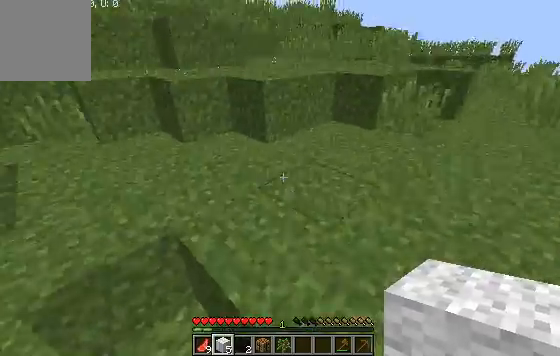
{"keys": ["w"], "events": [[33, "w", "up"], [367, "w", "down"]]}
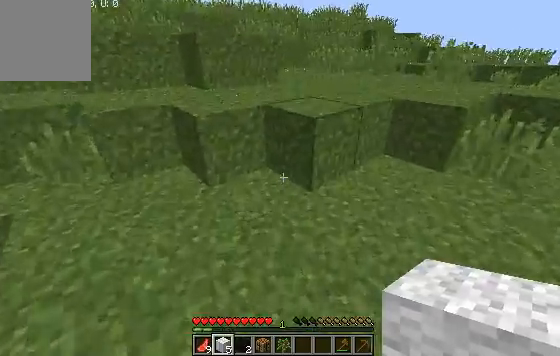
{"keys": ["w"], "events": []}
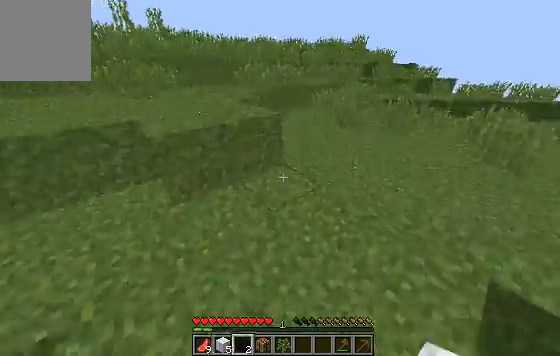
{"keys": ["w"], "events": []}